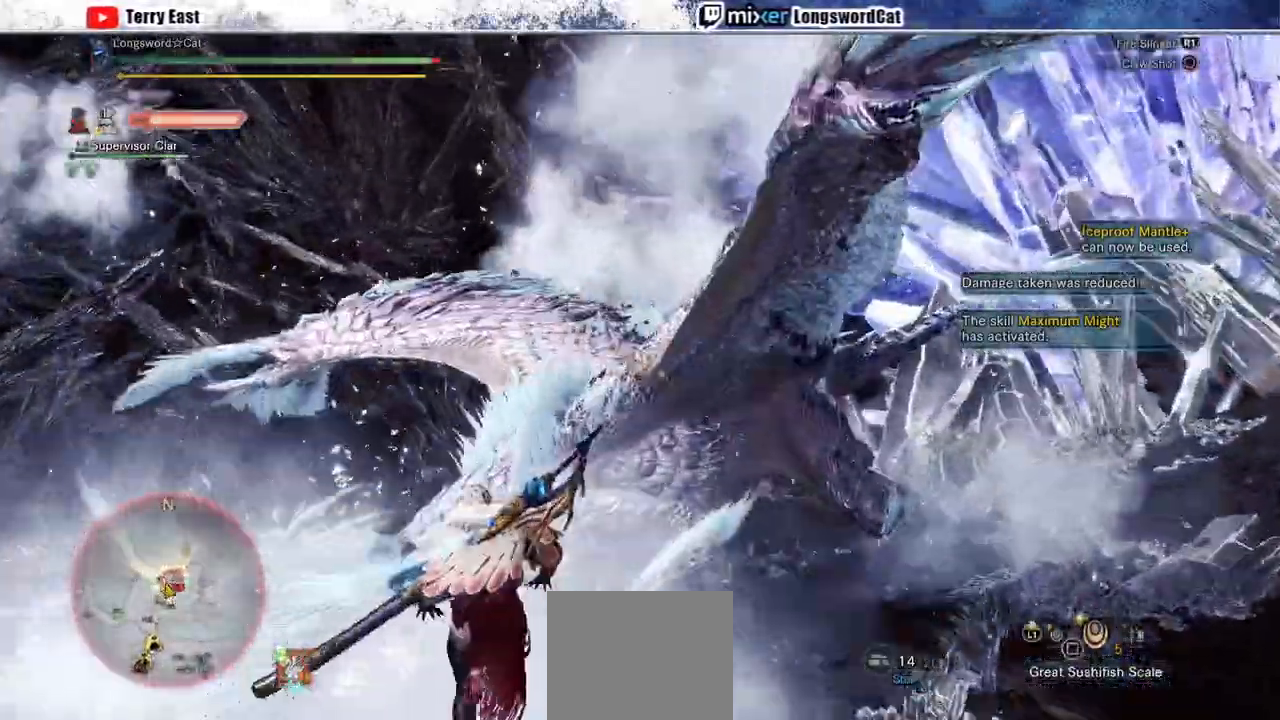
Gameplay with a controller (PlayStation layout); each line is a JSON object with the inputs held at the frame after it (dt_ms = milliseconds from this image to that frame). "events" lists button and stick changes between this image and that frame as [ms after this image, input, new state], when the widget could be followed in between. Not read: L3 R3.
{"dt_ms": 500, "buttons": ["CIRCLE", "L2", "R1", "R2"], "left_stick": "up", "right_stick": "center", "events": [[67, "CIRCLE", "down"], [133, "CIRCLE", "up"], [233, "CIRCLE", "down"], [333, "CIRCLE", "up"], [483, "CIRCLE", "down"]]}
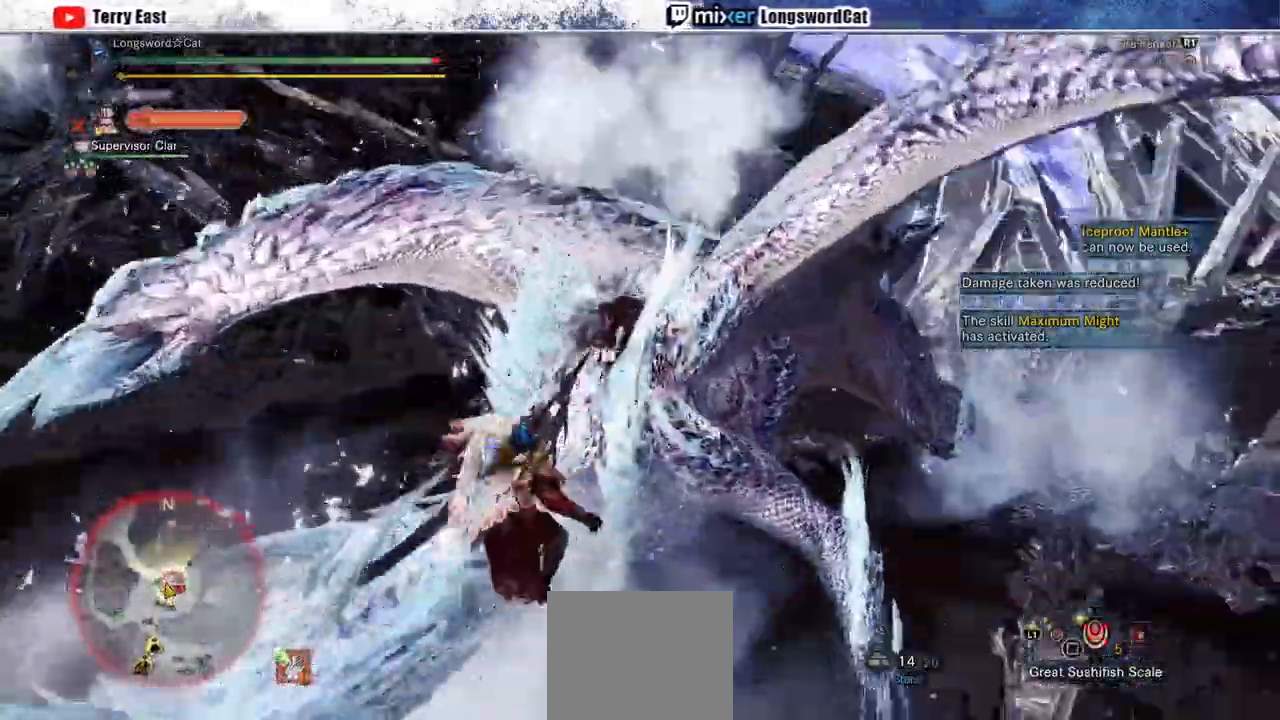
{"dt_ms": 1000, "buttons": ["DPAD_RIGHT"], "left_stick": "center", "right_stick": "center"}
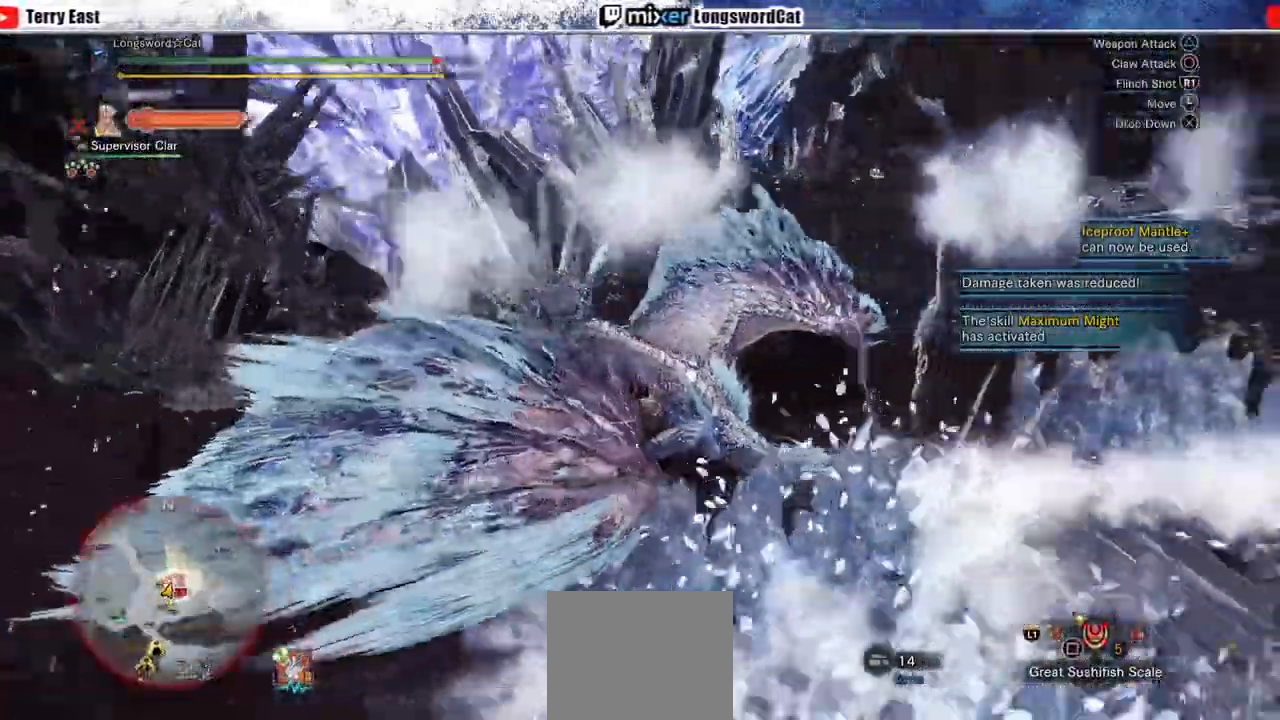
{"dt_ms": 500, "buttons": [], "left_stick": "center", "right_stick": "center", "events": [[67, "DPAD_RIGHT", "up"], [67, "TRIANGLE", "down"], [133, "TRIANGLE", "up"], [233, "TRIANGLE", "down"], [367, "DPAD_RIGHT", "down"], [467, "DPAD_RIGHT", "up"], [483, "TRIANGLE", "up"]]}
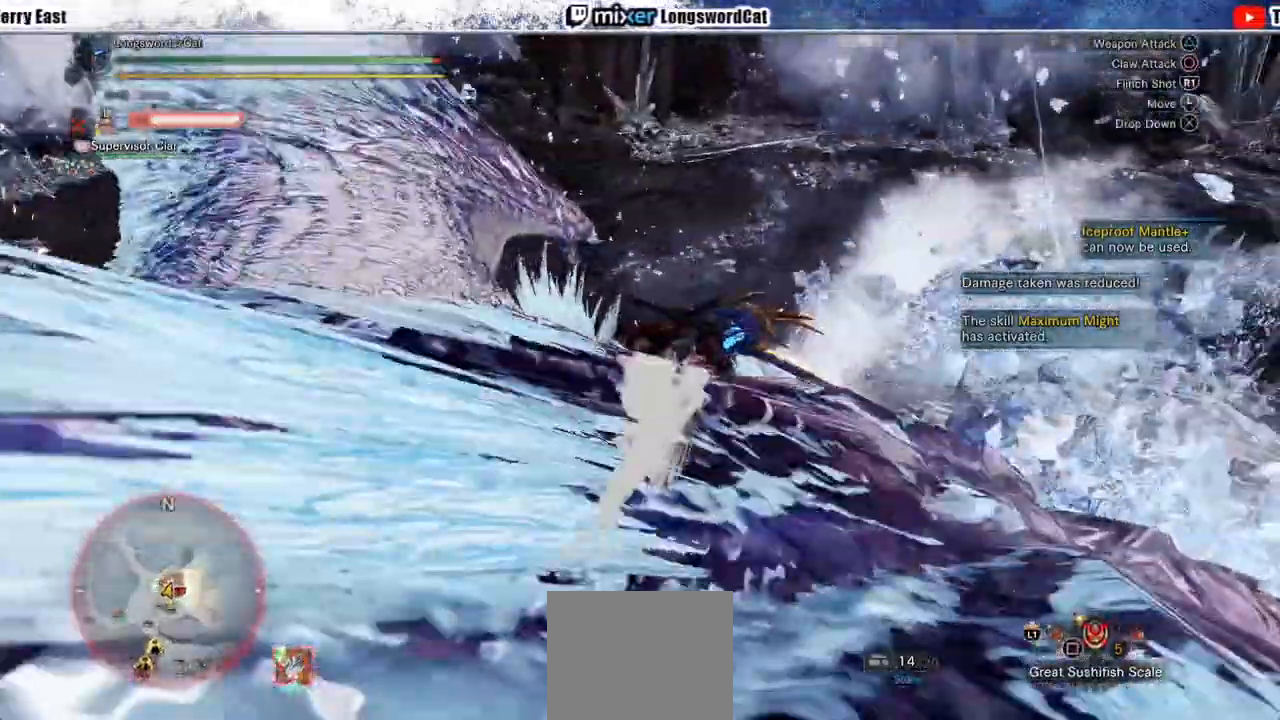
{"dt_ms": 500, "buttons": [], "left_stick": "center", "right_stick": "center", "events": [[67, "TRIANGLE", "down"], [167, "TRIANGLE", "up"], [250, "TRIANGLE", "down"], [333, "TRIANGLE", "up"], [417, "TRIANGLE", "down"], [467, "TRIANGLE", "up"]]}
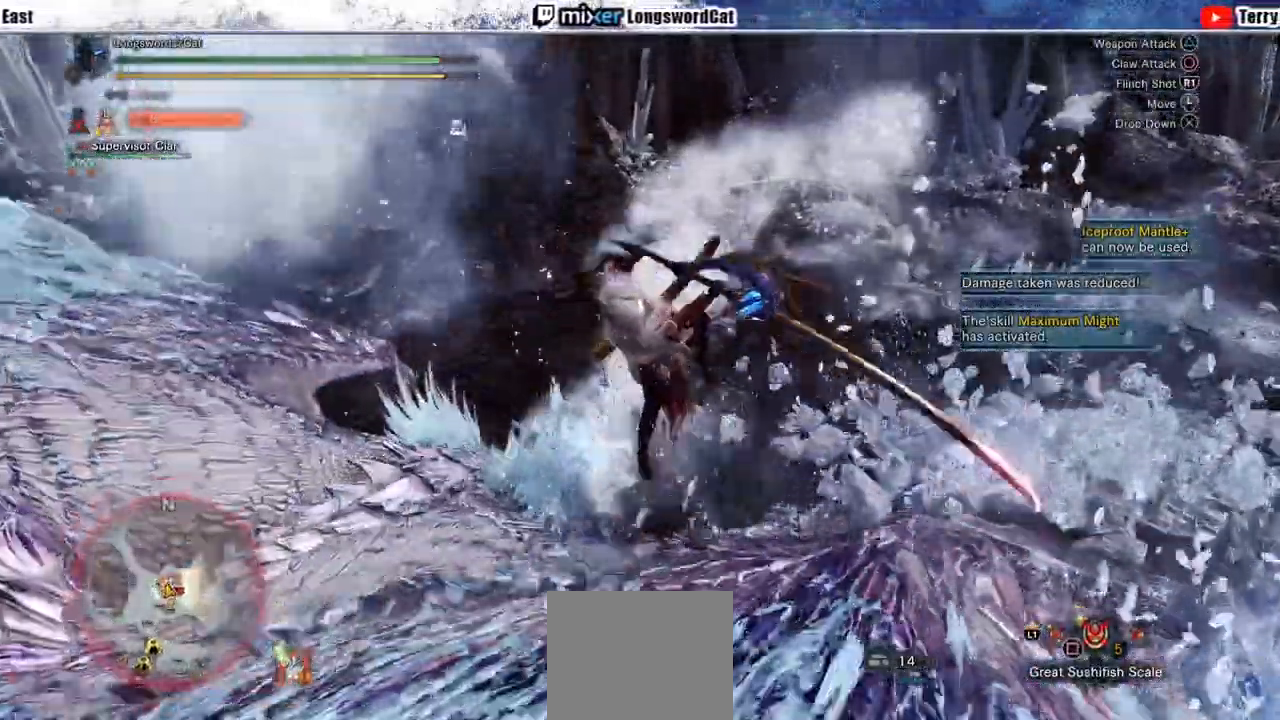
{"dt_ms": 500, "buttons": ["TRIANGLE"], "left_stick": "center", "right_stick": "center", "events": [[33, "TRIANGLE", "down"], [267, "DPAD_LEFT", "down"], [367, "DPAD_LEFT", "up"]]}
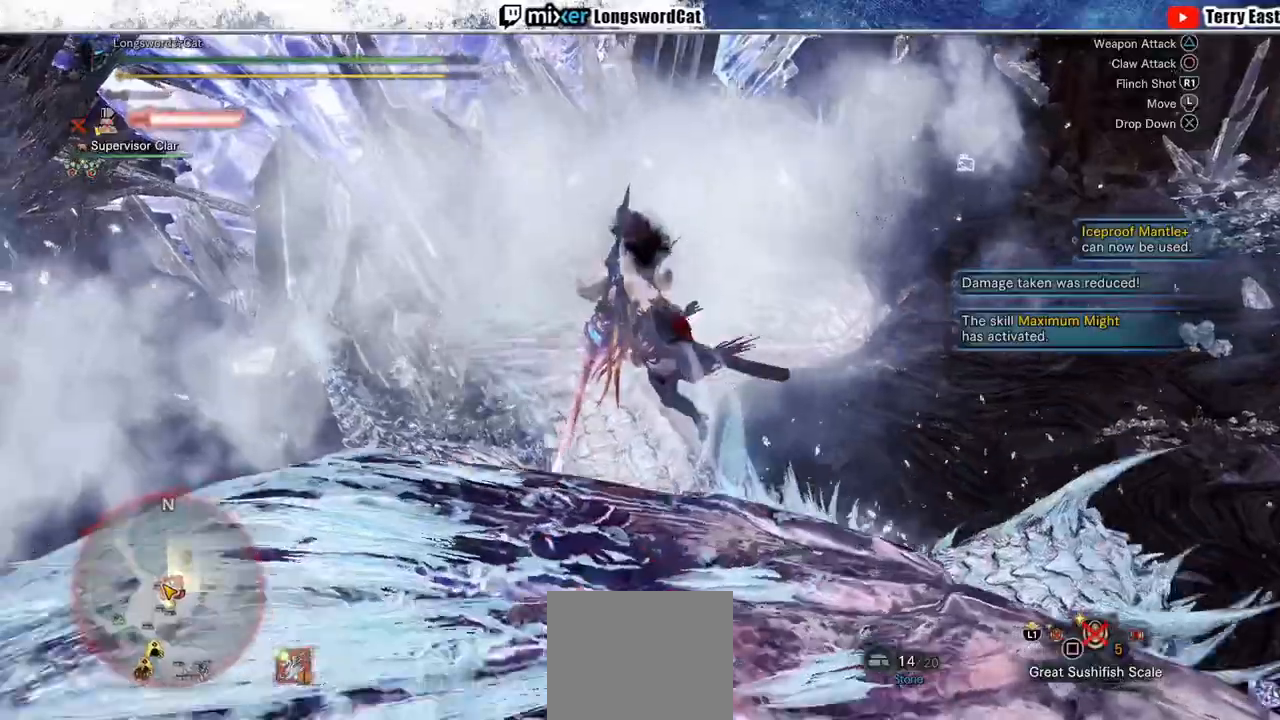
{"dt_ms": 500, "buttons": ["TRIANGLE"], "left_stick": "center", "right_stick": "center", "events": []}
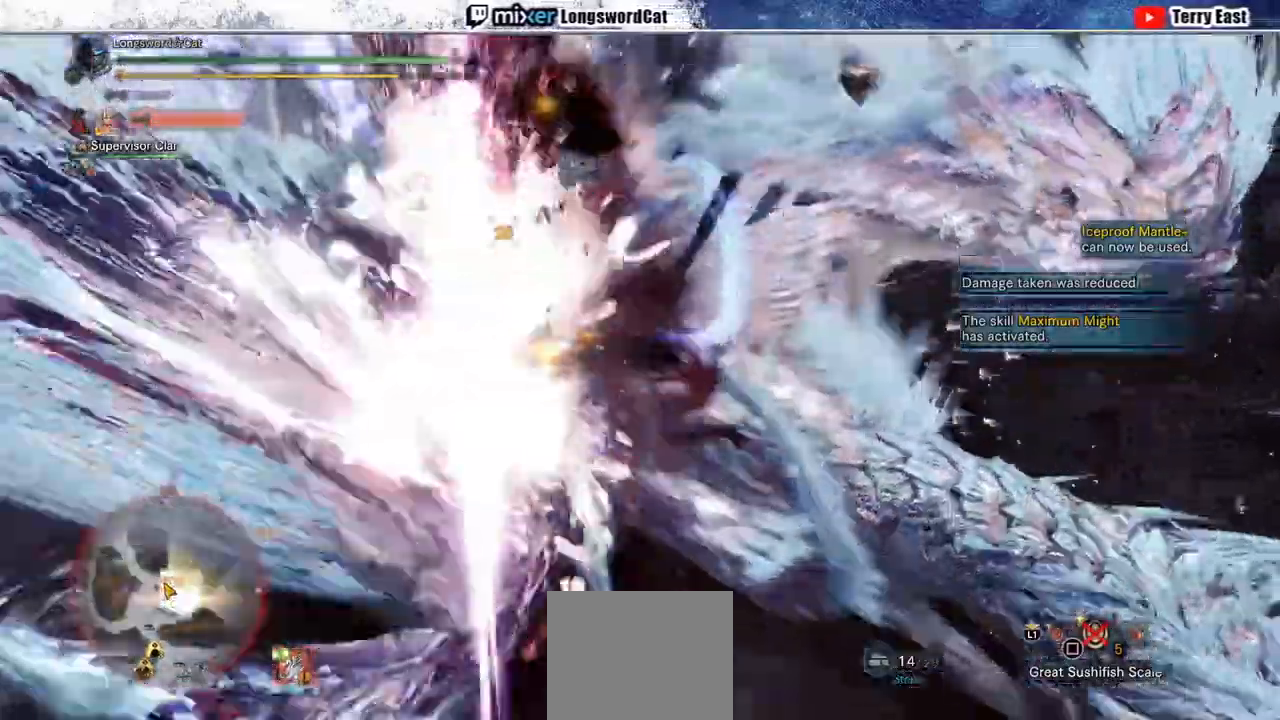
{"dt_ms": 1000, "buttons": ["CROSS"], "left_stick": "down-left", "right_stick": "center"}
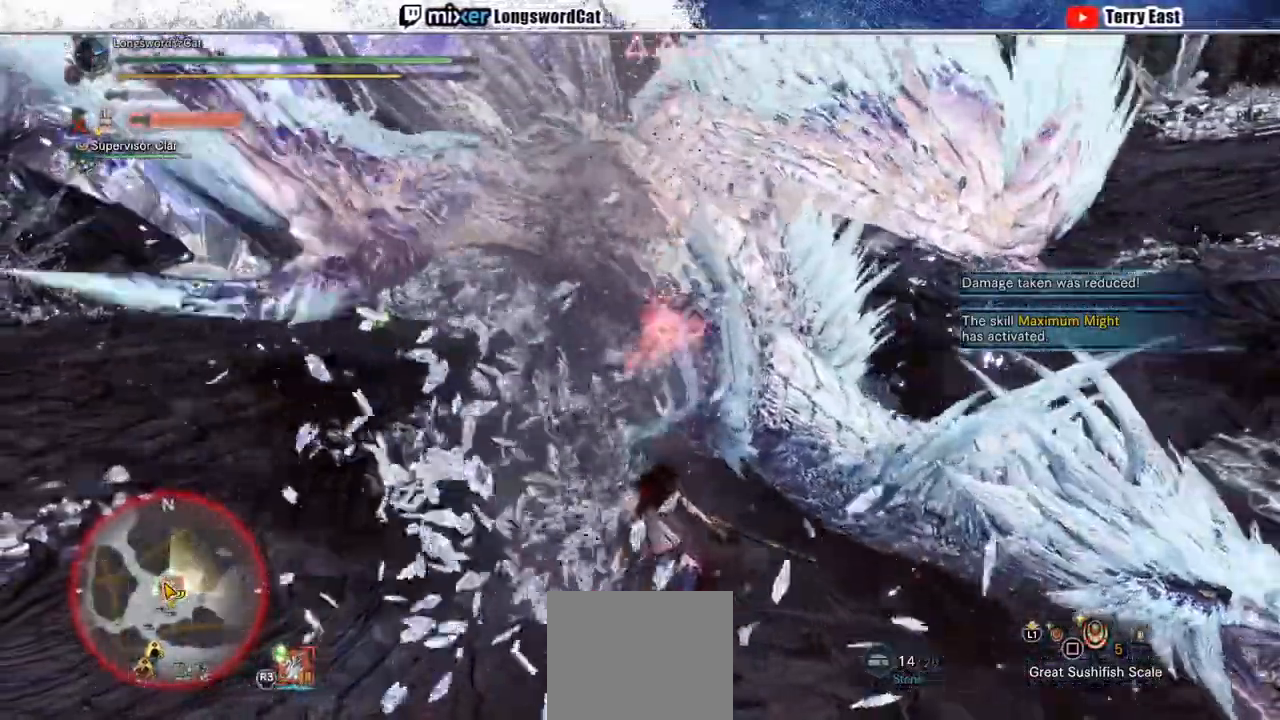
{"dt_ms": 500, "buttons": ["CROSS"], "left_stick": "down-left", "right_stick": "center", "events": []}
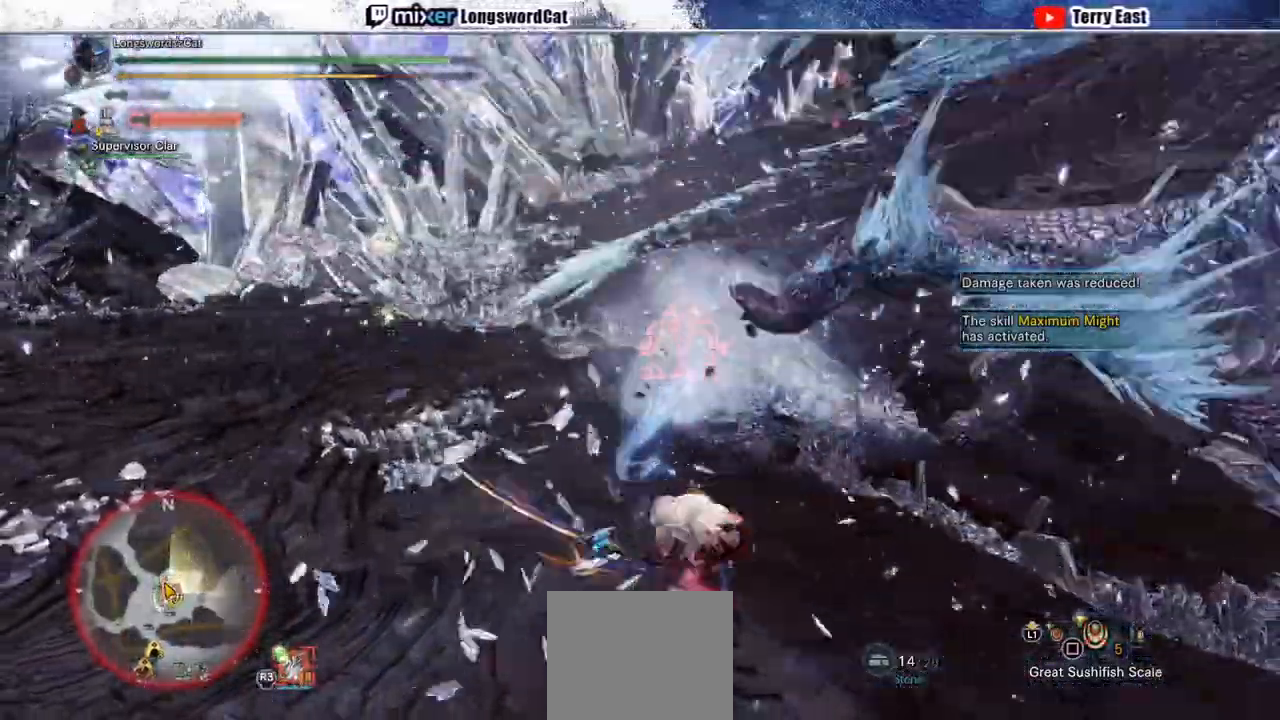
{"dt_ms": 500, "buttons": [], "left_stick": "right", "right_stick": "right", "events": [[350, "CROSS", "up"], [350, "left_stick", "right"], [350, "right_stick", "right"]]}
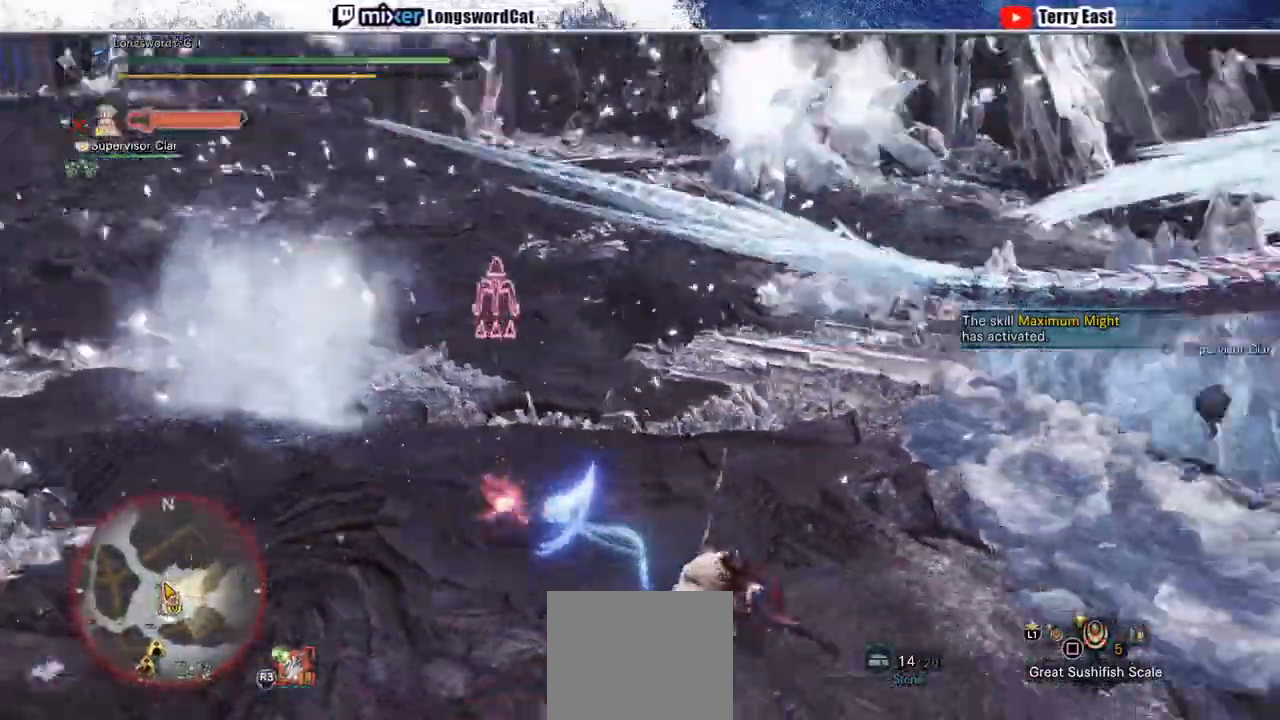
{"dt_ms": 500, "buttons": ["R2"], "left_stick": "right", "right_stick": "right", "events": [[250, "R2", "down"]]}
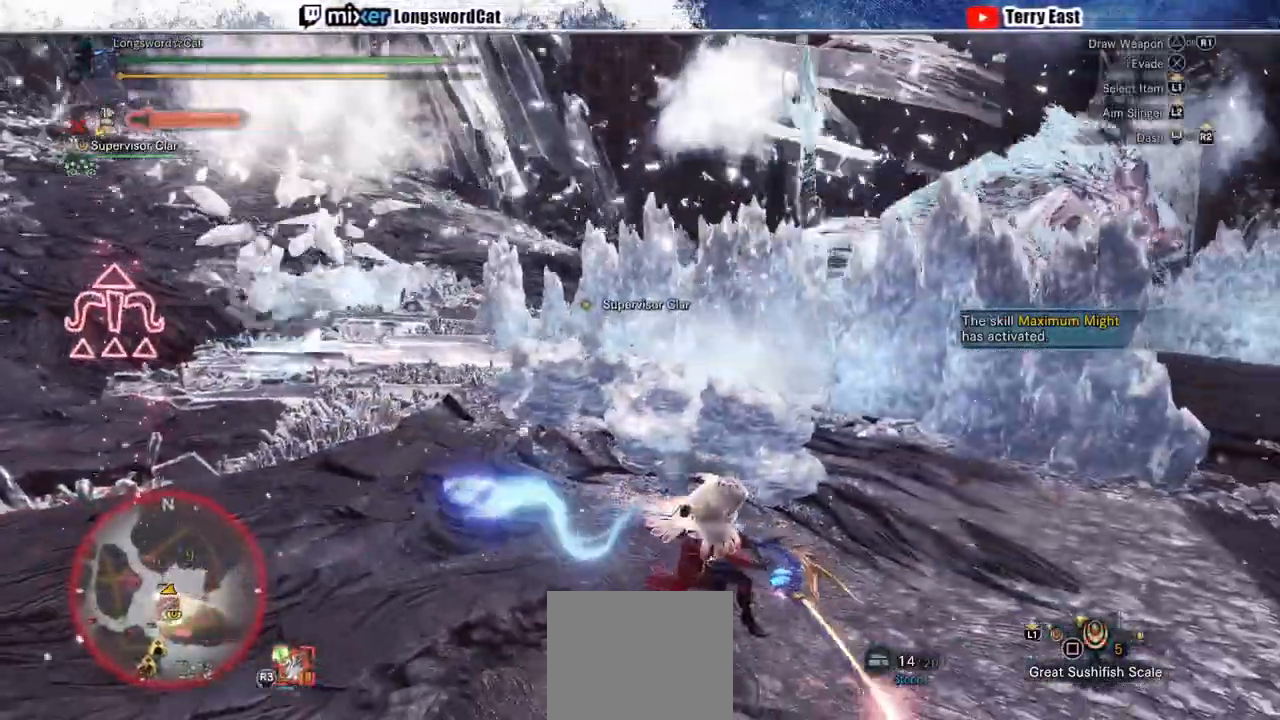
{"dt_ms": 500, "buttons": ["R2"], "left_stick": "right", "right_stick": "center", "events": [[267, "right_stick", "center"]]}
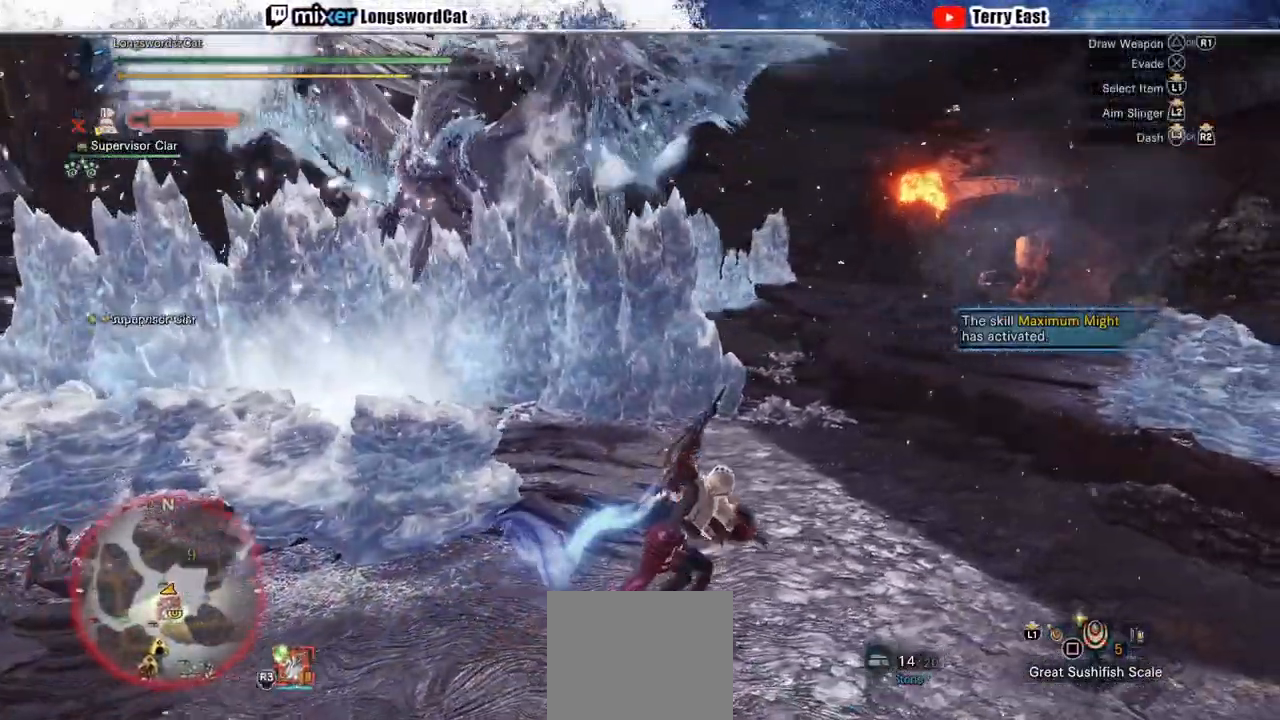
{"dt_ms": 500, "buttons": ["R2"], "left_stick": "up-right", "right_stick": "center", "events": [[33, "left_stick", "up-right"]]}
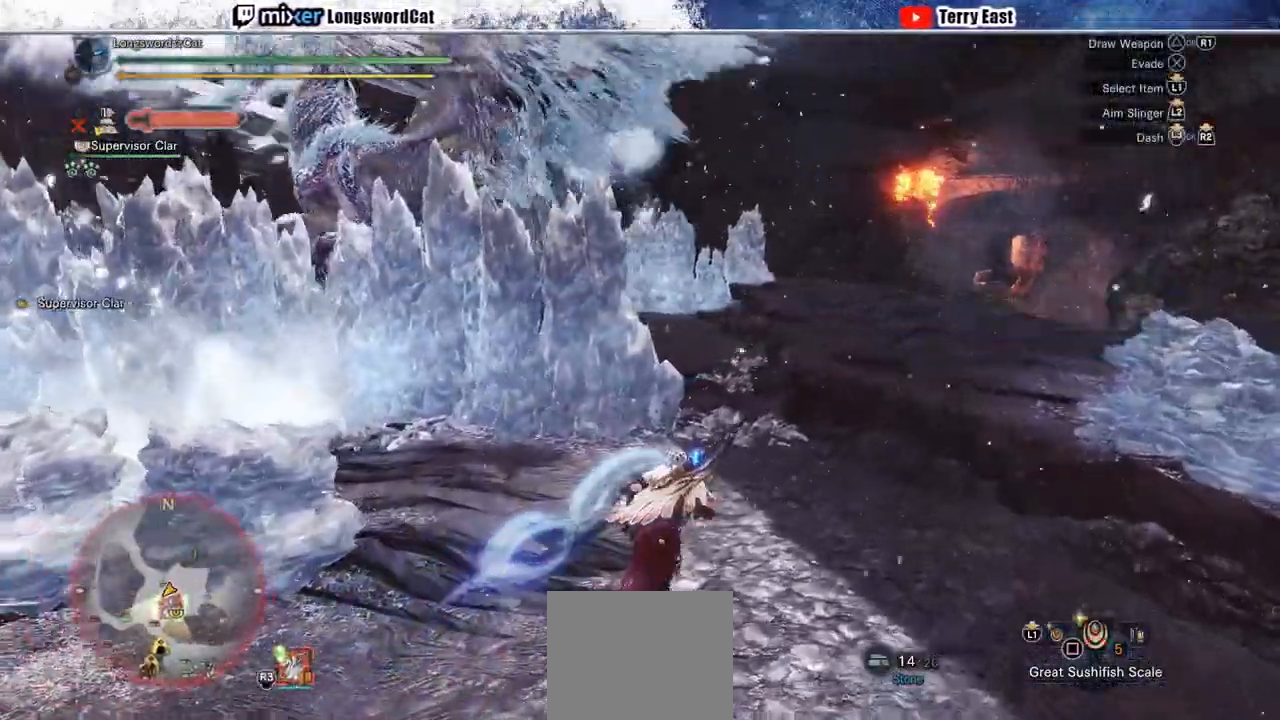
{"dt_ms": 500, "buttons": ["R1", "R2"], "left_stick": "up-right", "right_stick": "center", "events": [[17, "R1", "down"], [67, "R1", "up"], [283, "right_stick", "left"], [467, "R1", "down"], [483, "right_stick", "center"]]}
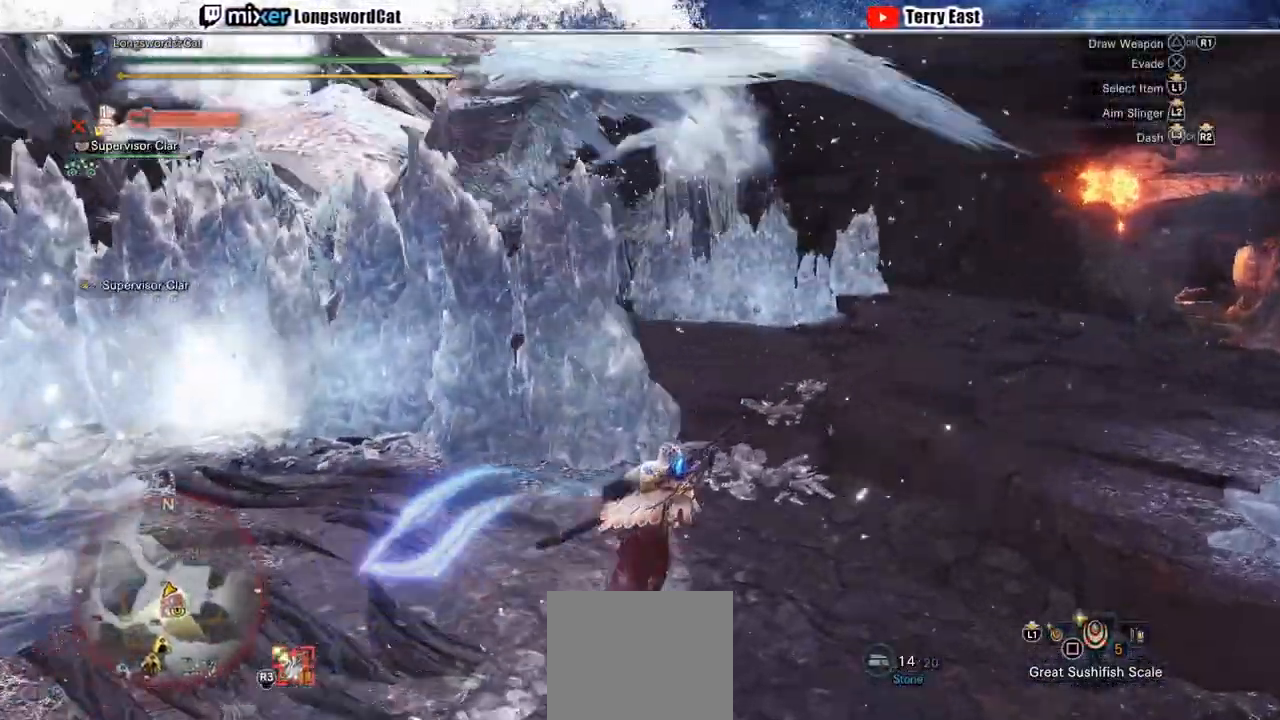
{"dt_ms": 500, "buttons": ["R2"], "left_stick": "up", "right_stick": "center", "events": [[50, "R1", "up"], [167, "left_stick", "up"]]}
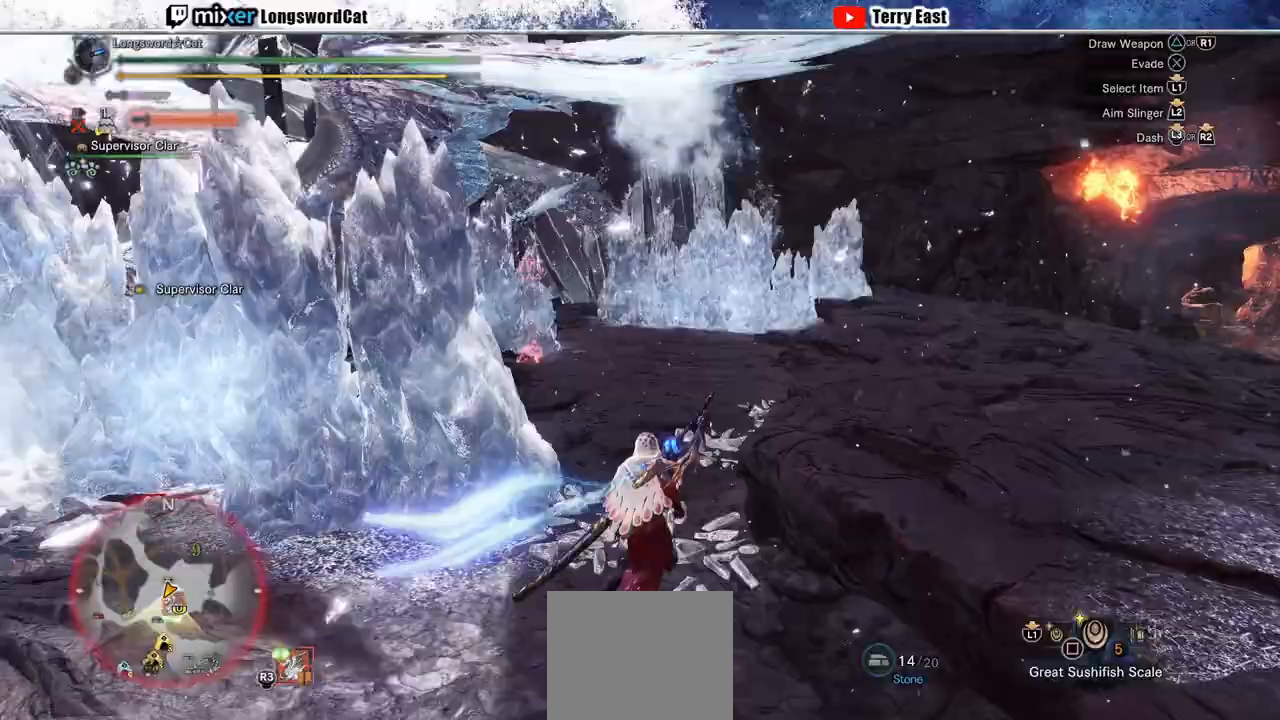
{"dt_ms": 500, "buttons": ["R2"], "left_stick": "up", "right_stick": "center", "events": []}
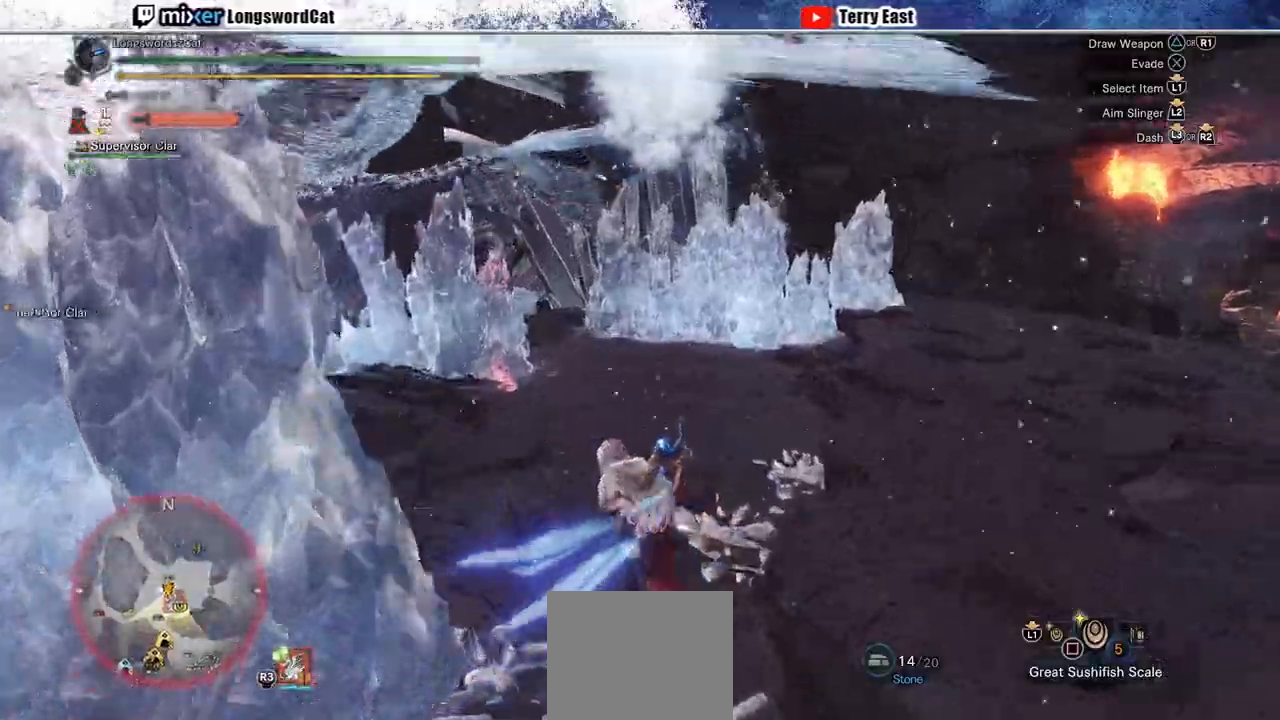
{"dt_ms": 500, "buttons": ["R2"], "left_stick": "up", "right_stick": "center", "events": []}
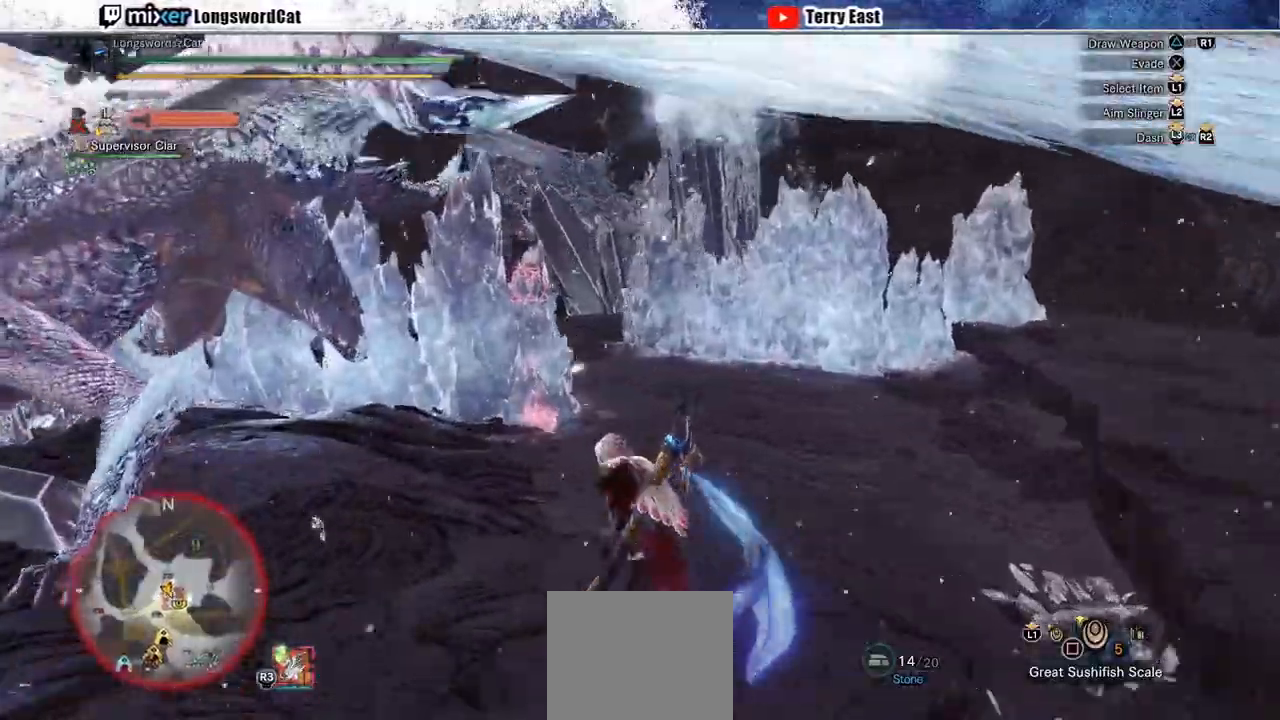
{"dt_ms": 500, "buttons": ["R2"], "left_stick": "center", "right_stick": "center", "events": [[67, "left_stick", "up-left"], [250, "TRIANGLE", "down"], [433, "TRIANGLE", "up"], [500, "left_stick", "center"]]}
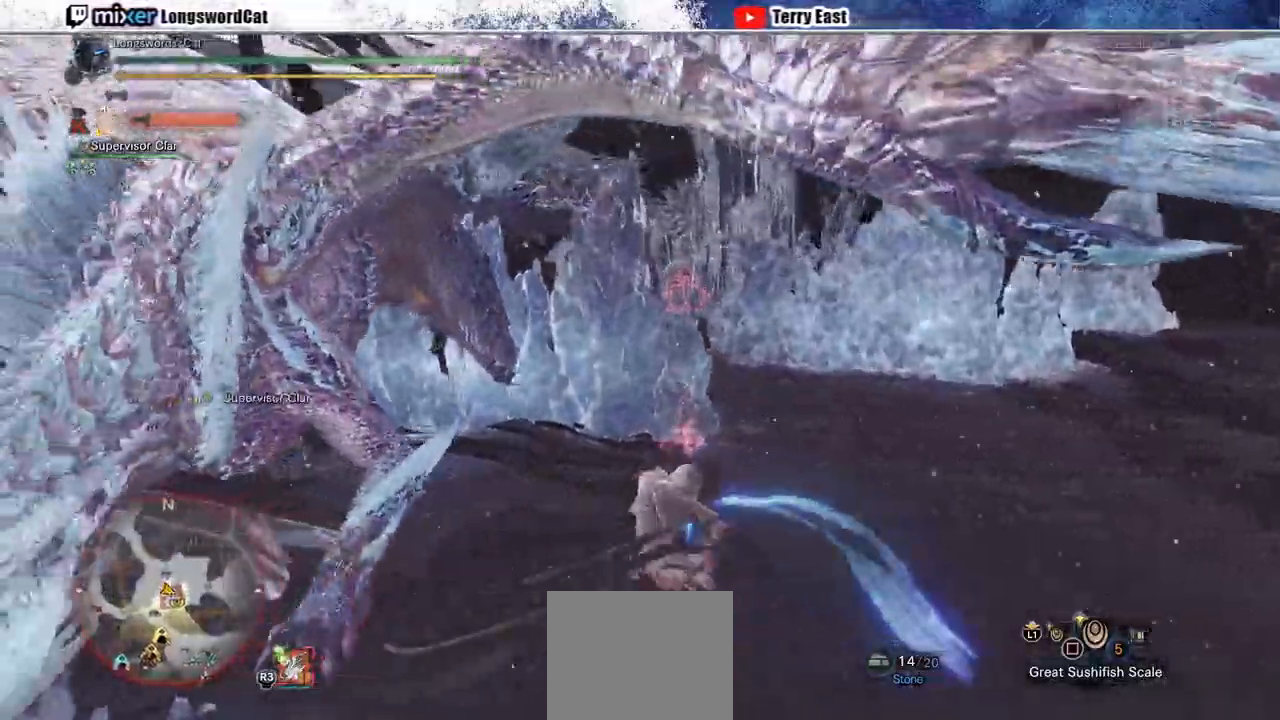
{"dt_ms": 500, "buttons": [], "left_stick": "center", "right_stick": "center", "events": [[83, "TRIANGLE", "down"], [383, "R2", "up"], [383, "TRIANGLE", "up"]]}
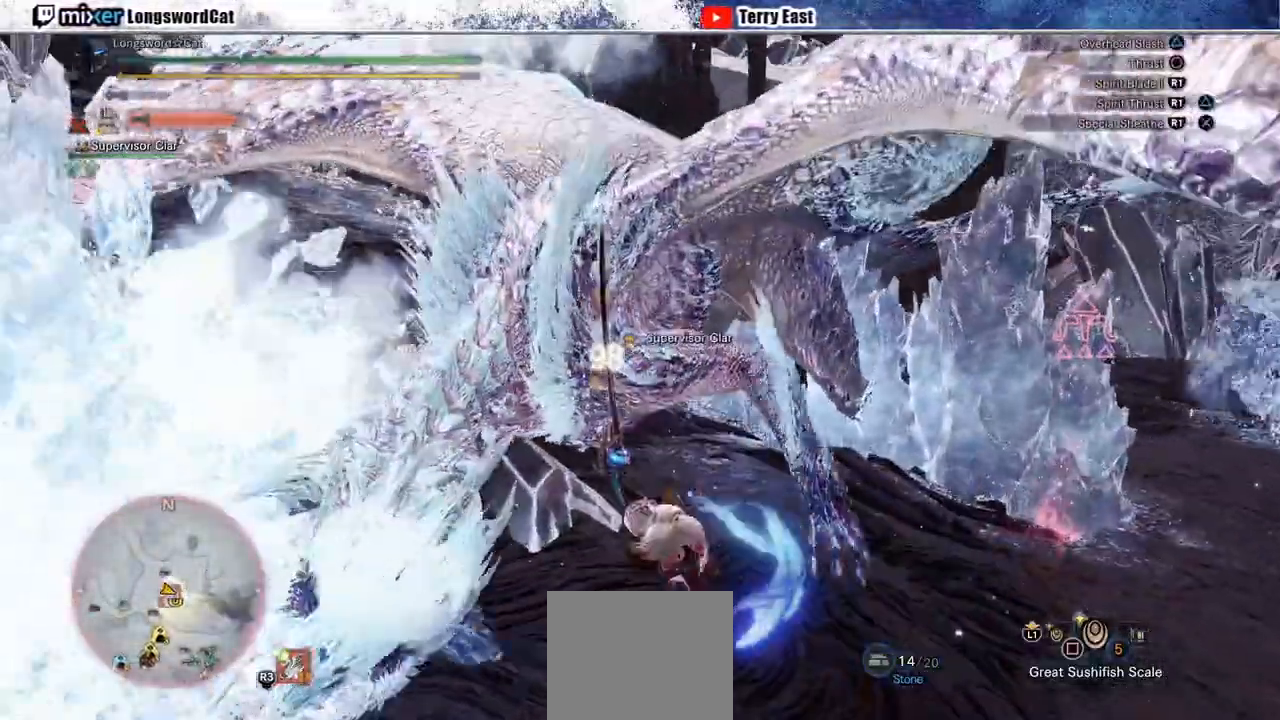
{"dt_ms": 500, "buttons": ["DPAD_LEFT"], "left_stick": "center", "right_stick": "center", "events": [[467, "DPAD_LEFT", "down"]]}
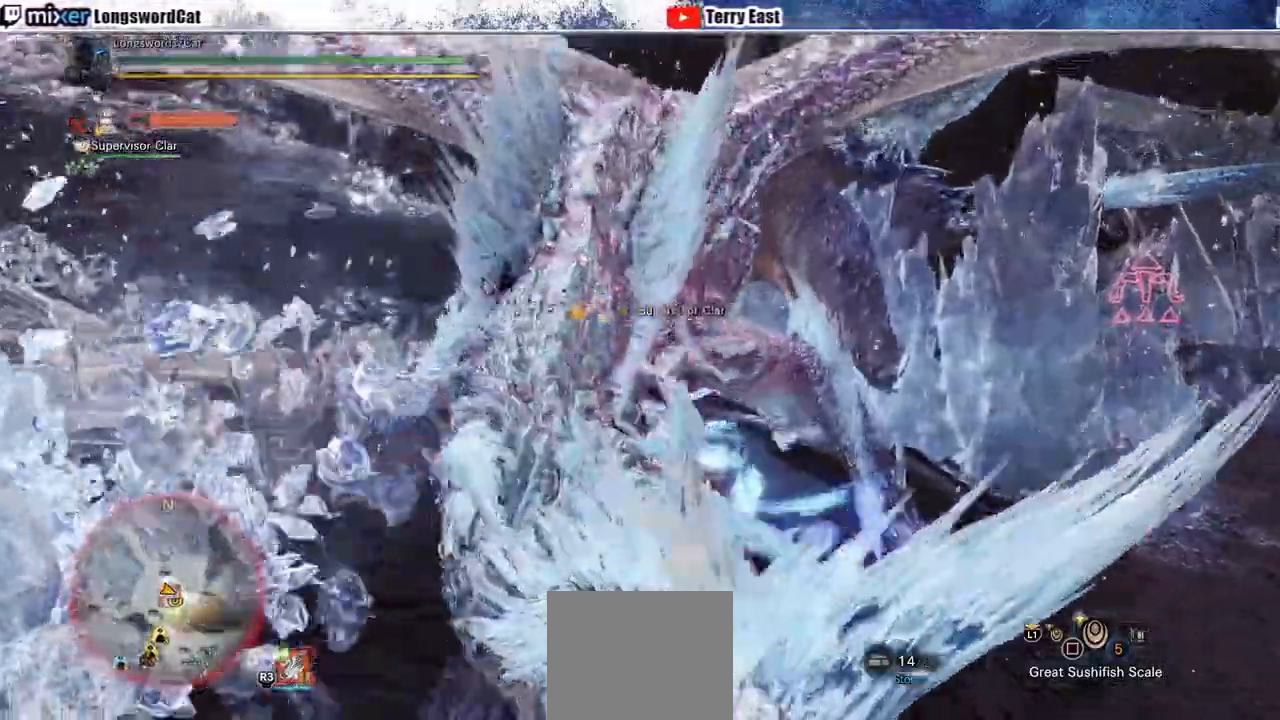
{"dt_ms": 500, "buttons": ["TRIANGLE", "R1"], "left_stick": "up-right", "right_stick": "center", "events": [[333, "DPAD_LEFT", "up"], [467, "R1", "down"], [467, "TRIANGLE", "down"], [467, "left_stick", "up-right"]]}
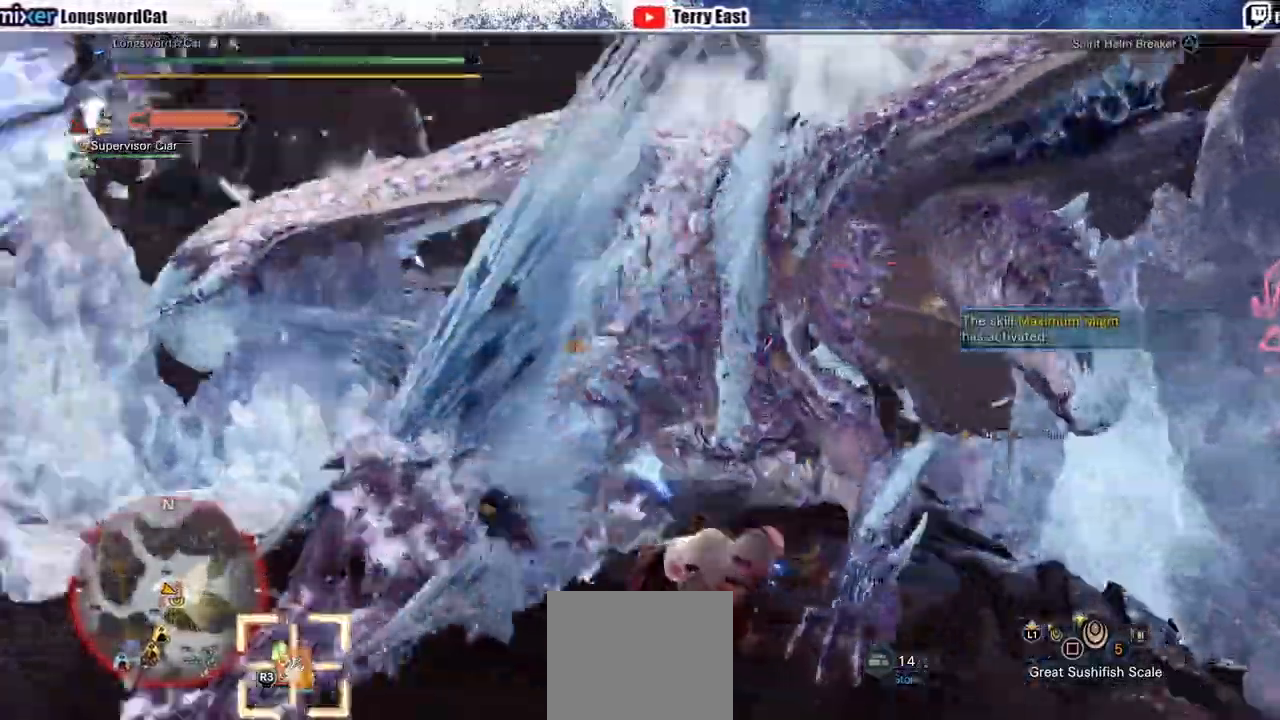
{"dt_ms": 500, "buttons": ["TRIANGLE", "R1"], "left_stick": "up-right", "right_stick": "center", "events": [[233, "TRIANGLE", "up"], [483, "TRIANGLE", "down"]]}
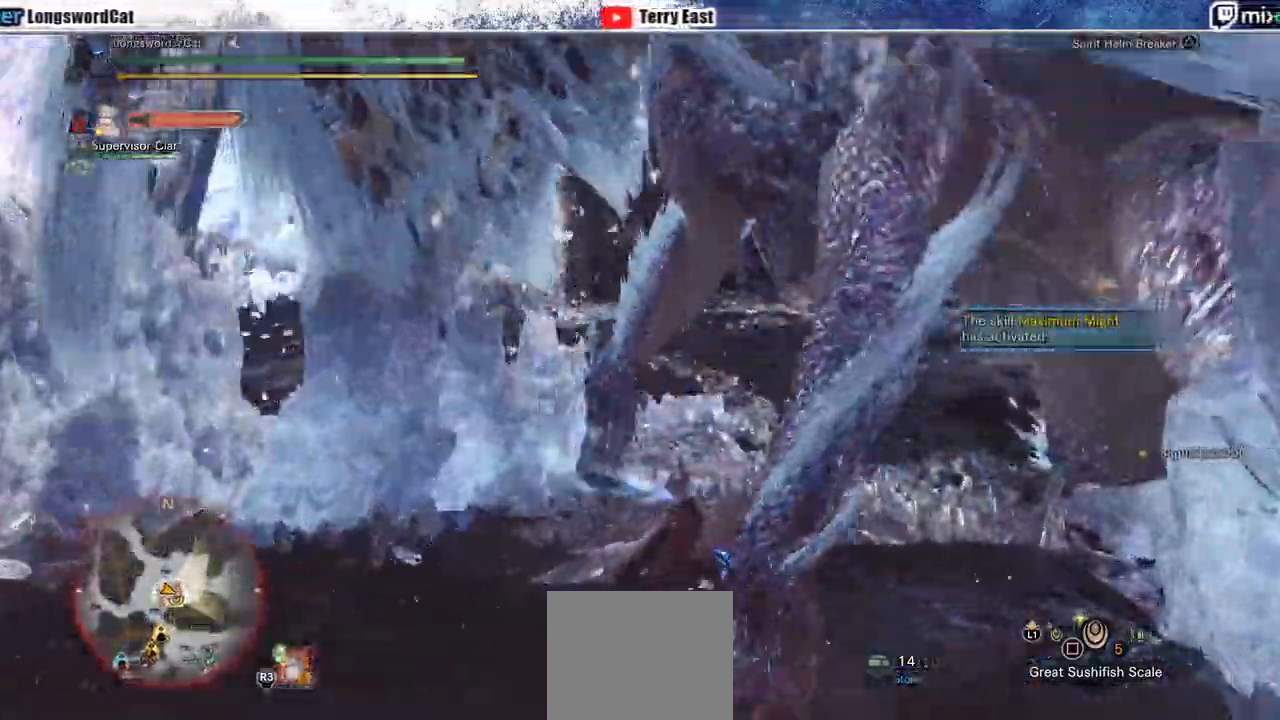
{"dt_ms": 500, "buttons": [], "left_stick": "up-left", "right_stick": "center", "events": [[50, "TRIANGLE", "up"], [117, "TRIANGLE", "down"], [117, "left_stick", "center"], [483, "R1", "up"], [483, "TRIANGLE", "up"], [483, "left_stick", "up-left"]]}
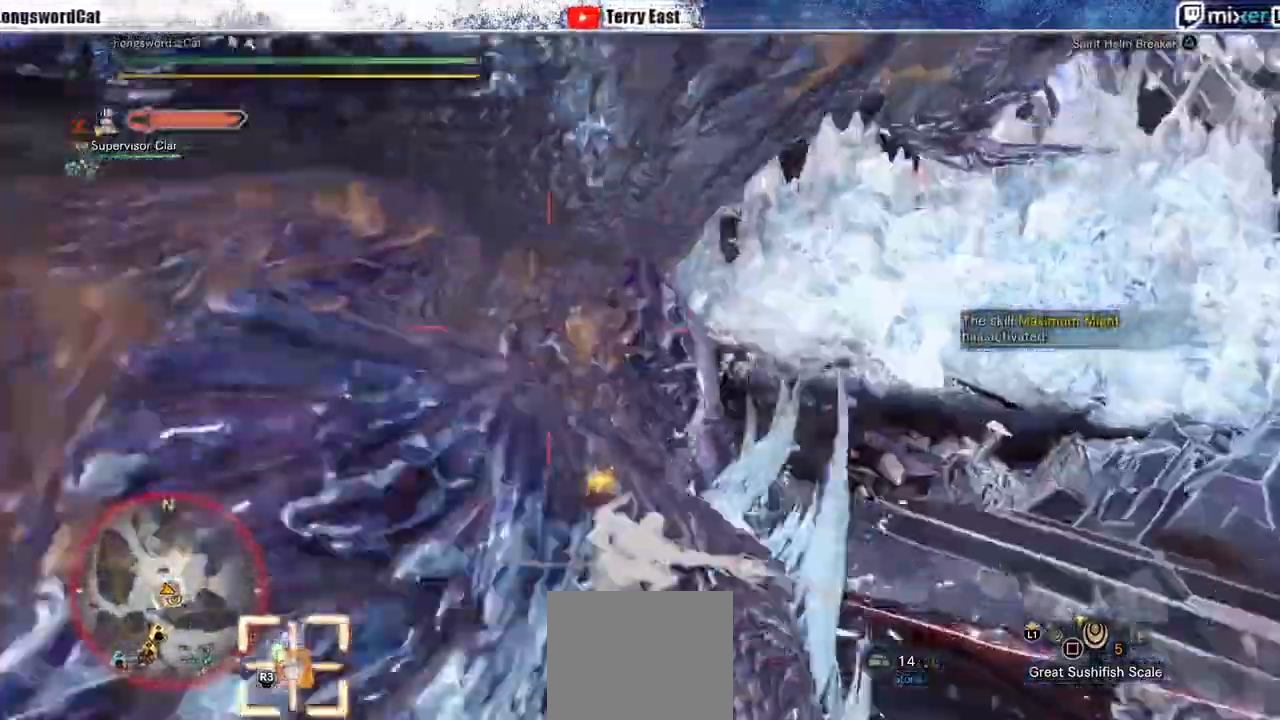
{"dt_ms": 500, "buttons": [], "left_stick": "up-left", "right_stick": "center", "events": []}
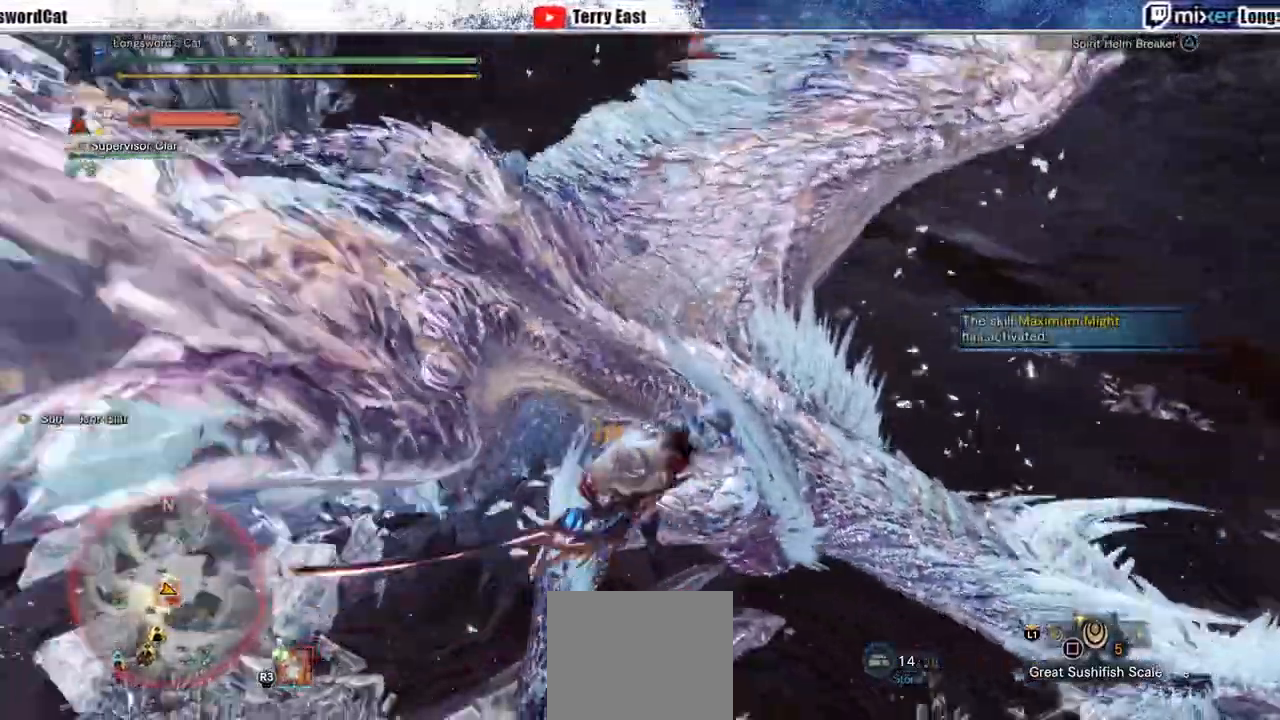
{"dt_ms": 500, "buttons": [], "left_stick": "center", "right_stick": "center", "events": [[83, "left_stick", "center"]]}
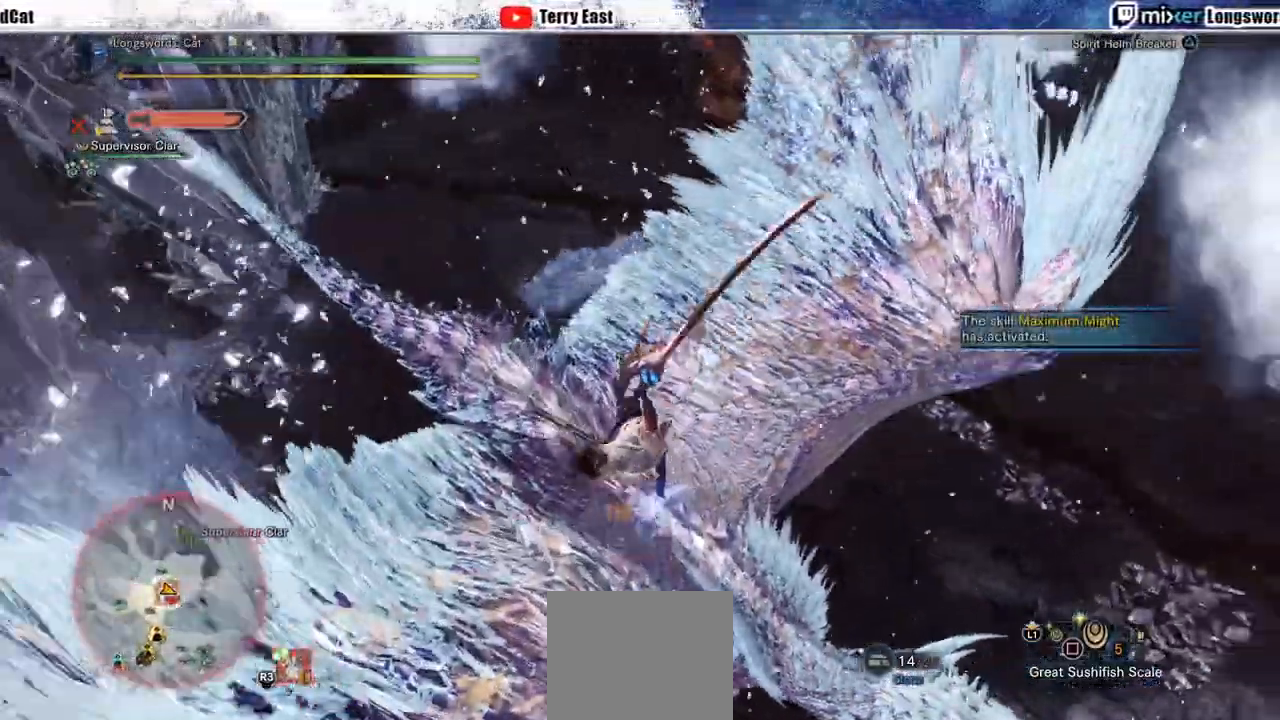
{"dt_ms": 500, "buttons": [], "left_stick": "up-left", "right_stick": "center", "events": [[83, "TRIANGLE", "down"], [83, "left_stick", "left"], [183, "TRIANGLE", "up"], [183, "left_stick", "up-left"], [267, "TRIANGLE", "down"], [317, "TRIANGLE", "up"]]}
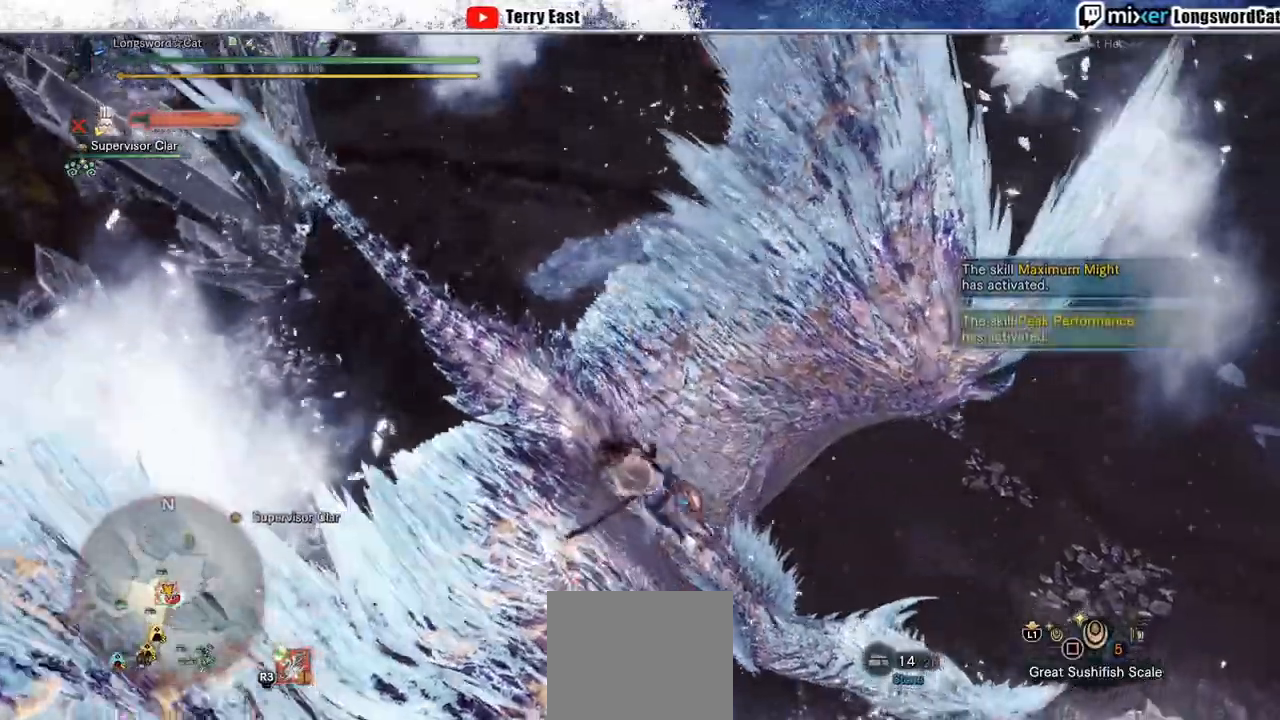
{"dt_ms": 500, "buttons": [], "left_stick": "up-left", "right_stick": "center", "events": []}
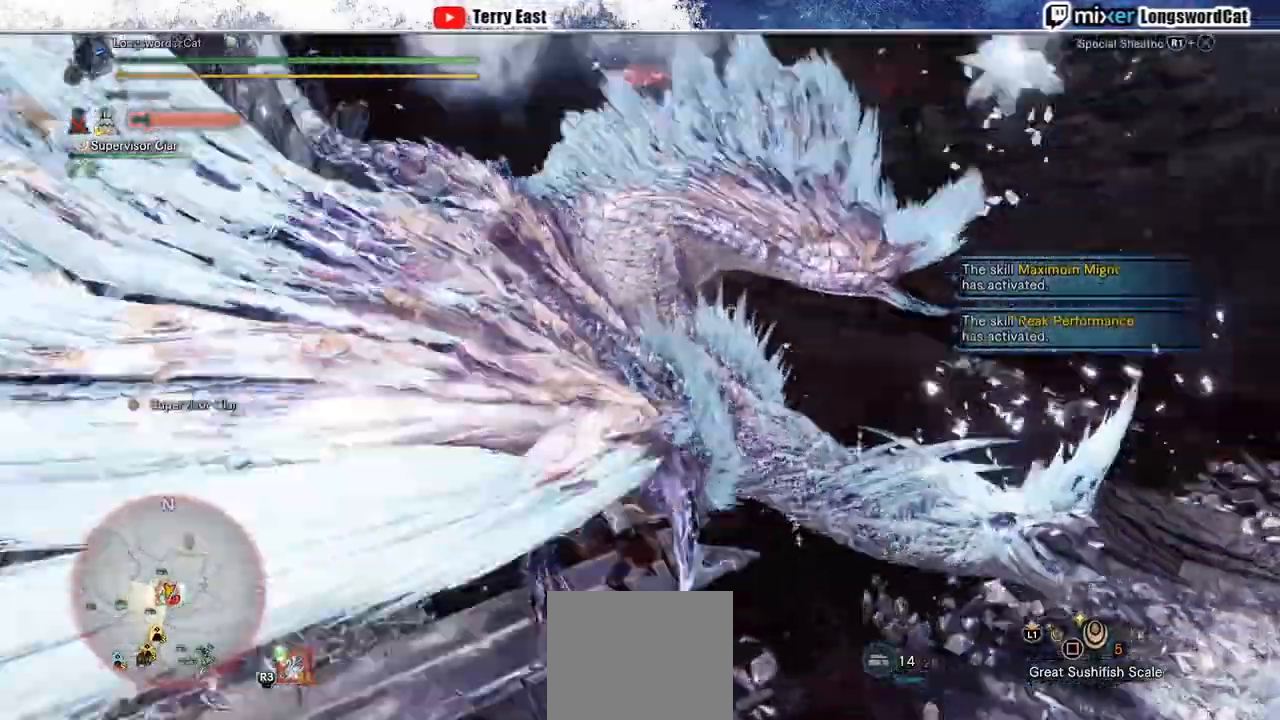
{"dt_ms": 500, "buttons": ["CROSS", "L1", "R1"], "left_stick": "up-left", "right_stick": "center", "events": [[17, "CROSS", "down"], [17, "L1", "down"], [17, "R1", "down"], [33, "L1", "up"], [133, "L1", "down"], [133, "R1", "up"], [250, "L1", "up"], [250, "R1", "down"], [333, "L1", "down"]]}
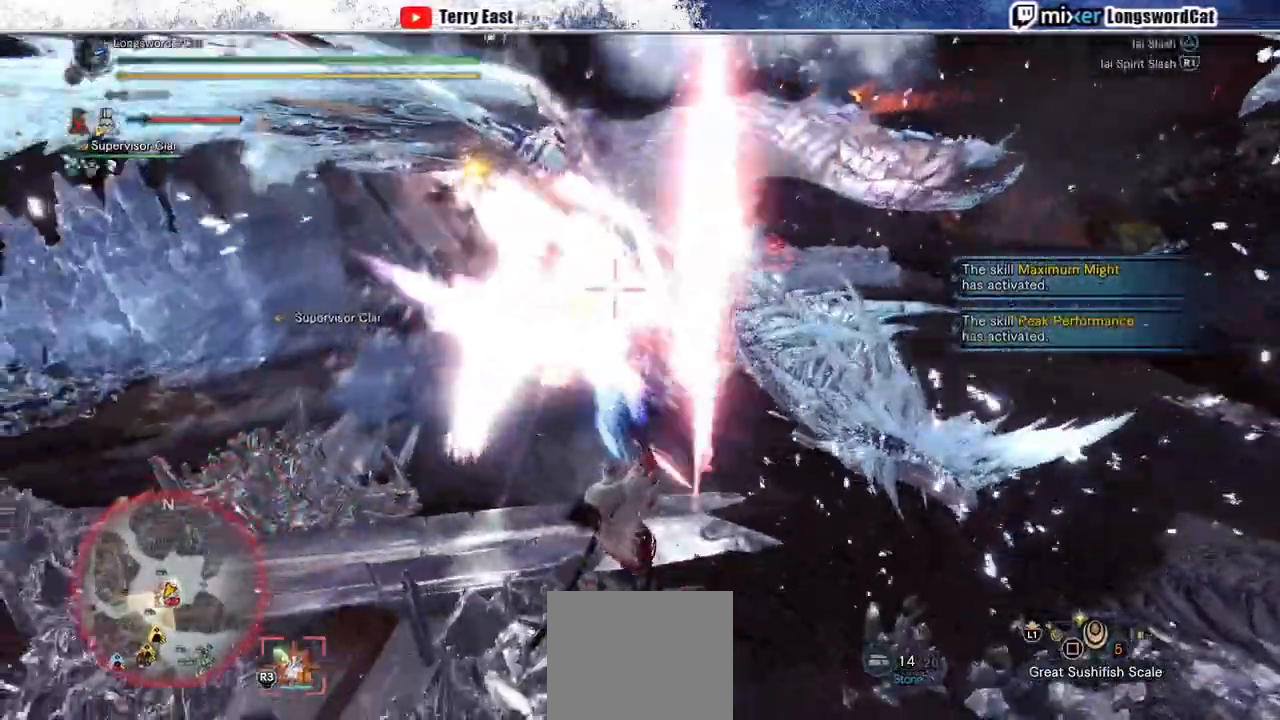
{"dt_ms": 500, "buttons": ["CROSS", "TRIANGLE"], "left_stick": "center", "right_stick": "center", "events": [[200, "L1", "up"], [200, "R1", "up"], [250, "left_stick", "center"], [367, "DPAD_UP", "down"], [483, "DPAD_UP", "up"], [483, "TRIANGLE", "down"]]}
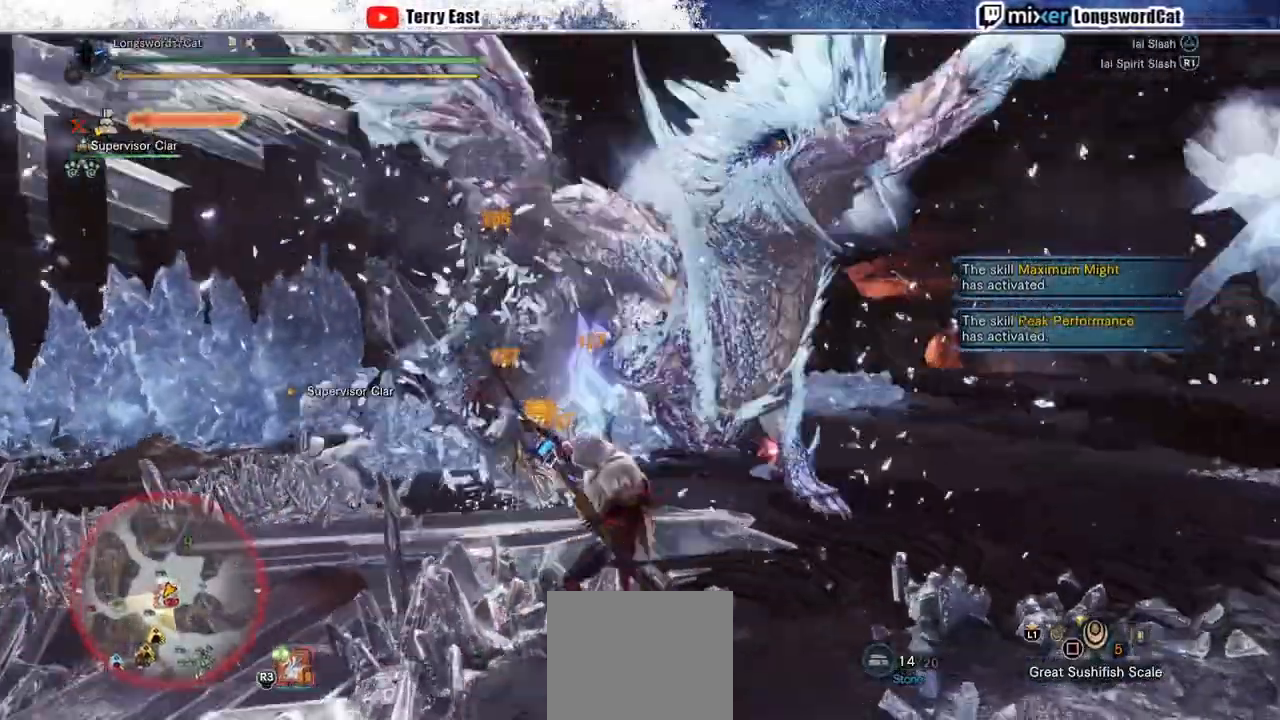
{"dt_ms": 500, "buttons": ["CROSS"], "left_stick": "up", "right_stick": "center", "events": [[217, "TRIANGLE", "up"], [233, "TRIANGLE", "down"], [267, "TRIANGLE", "up"], [267, "left_stick", "up"]]}
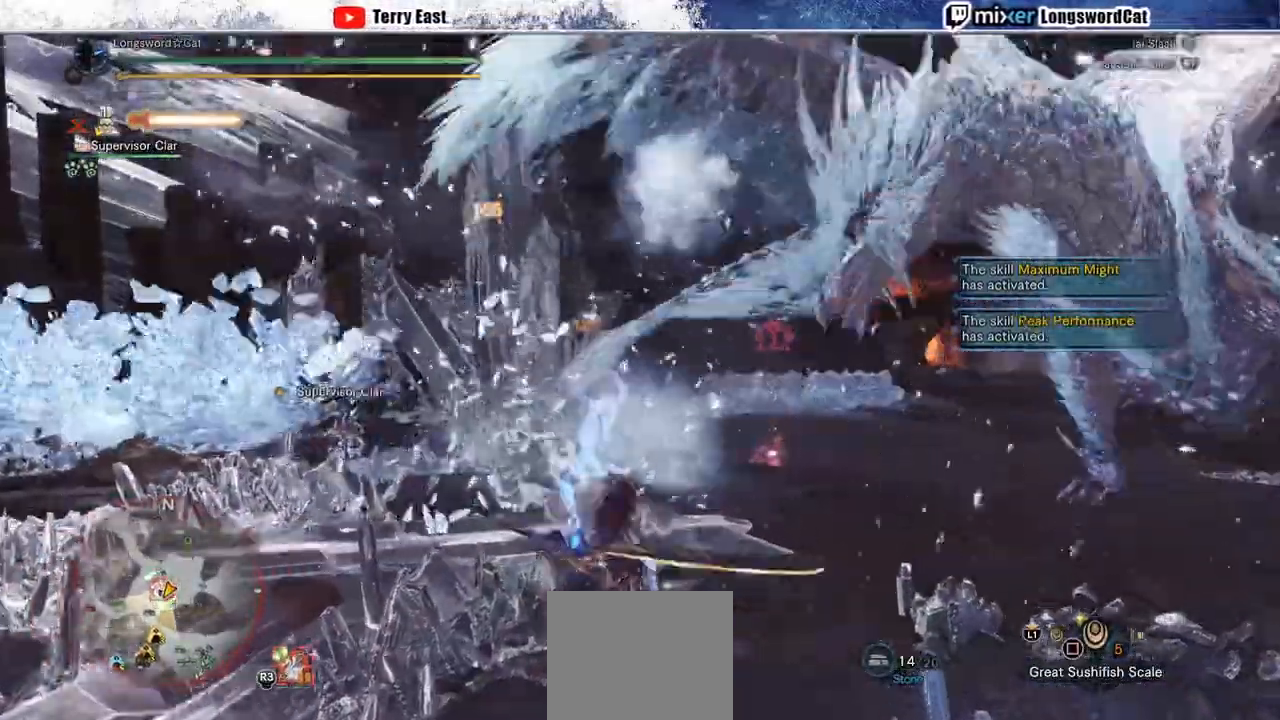
{"dt_ms": 500, "buttons": ["CROSS", "DPAD_RIGHT"], "left_stick": "center", "right_stick": "center", "events": [[233, "TRIANGLE", "down"], [417, "DPAD_RIGHT", "down"], [417, "TRIANGLE", "up"], [417, "left_stick", "center"]]}
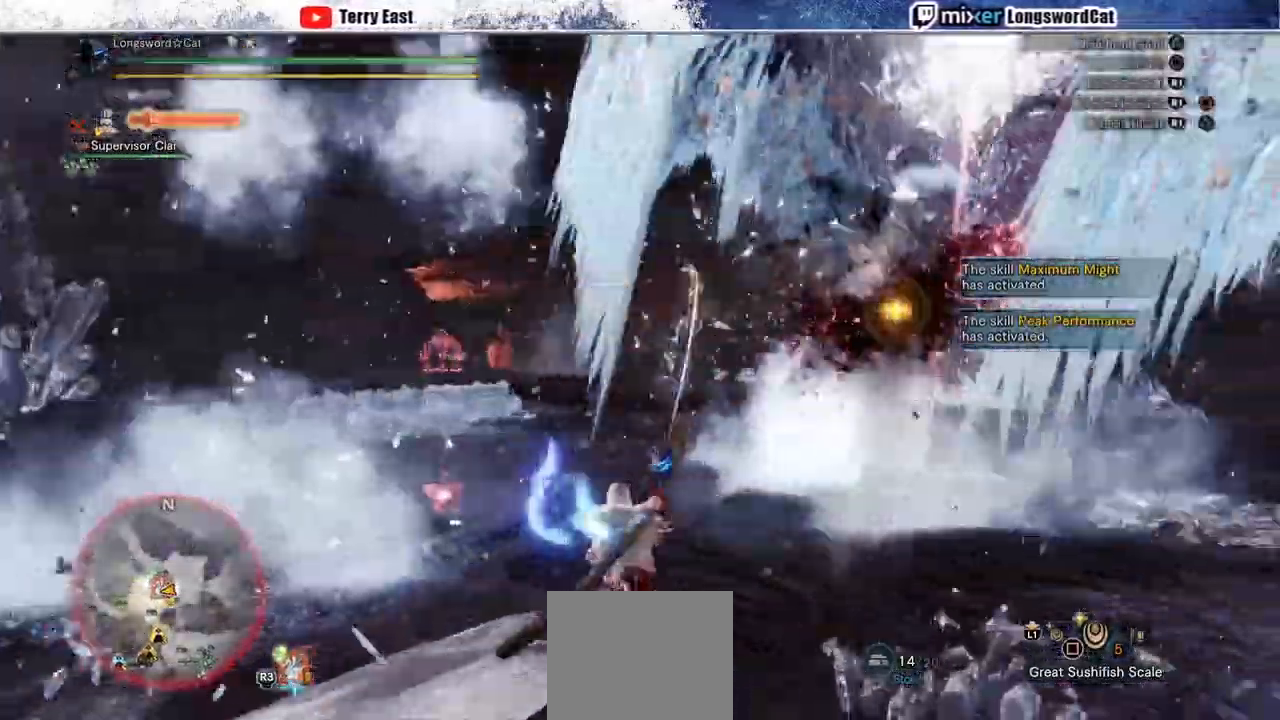
{"dt_ms": 500, "buttons": ["CROSS"], "left_stick": "center", "right_stick": "center", "events": [[67, "DPAD_RIGHT", "up"], [217, "DPAD_RIGHT", "down"], [433, "DPAD_RIGHT", "up"]]}